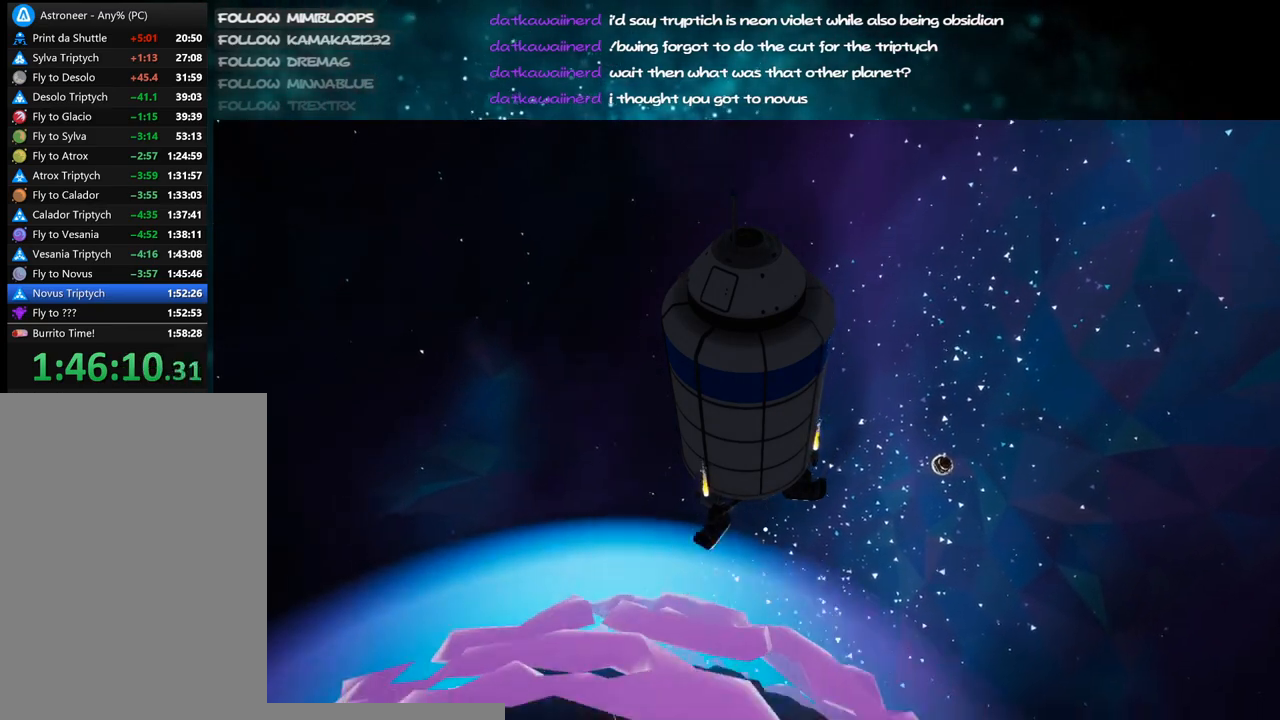
Gameplay with keyboard and mouse; each line is a JSON object with the keys and mouse buttons held at the frame after it. "events" lists presses ("down") and releases ("up") of "a", "alt", "b", "c", "ctrl", "d", "e", "f", "g", "q", "r", "s", "shift", "space", "t", "tab", "v", "w", "x", "z", "mouse_left", "mouse_wheel", "mouse_right", "mouse_mb4" and "mouse_mb5" between this image and that frame as [ms after this image, input, new state], when the widget could be followed in between. "mouse_left", "mouse_wheel", "mouse_right", "mouse_mb4", "mouse_mb5" = the "left", "wheel", "right", "mb4", "mb5" buttons of the "mouse" list. No other keys are recorded. "wheel" means that the mouse wheel is clicked or scrolled. Mouse movement is not recorded.
{"keys": [], "mouse": [], "events": []}
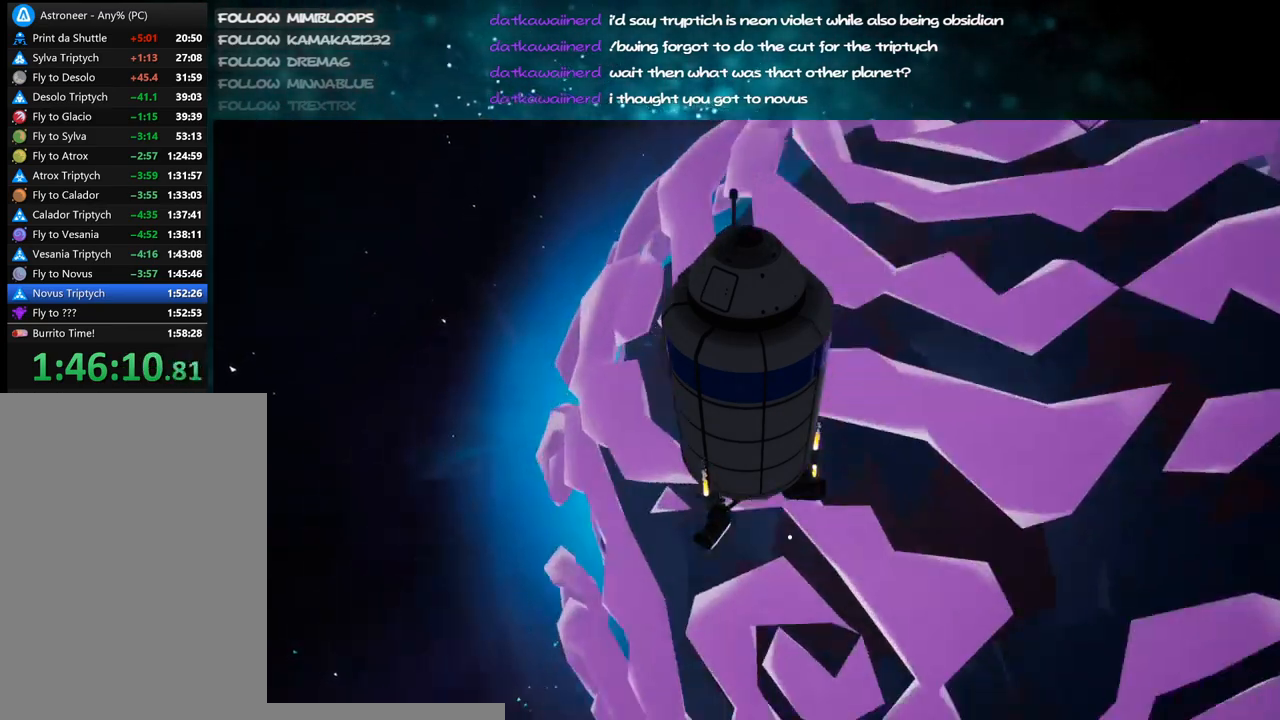
{"keys": [], "mouse": [], "events": []}
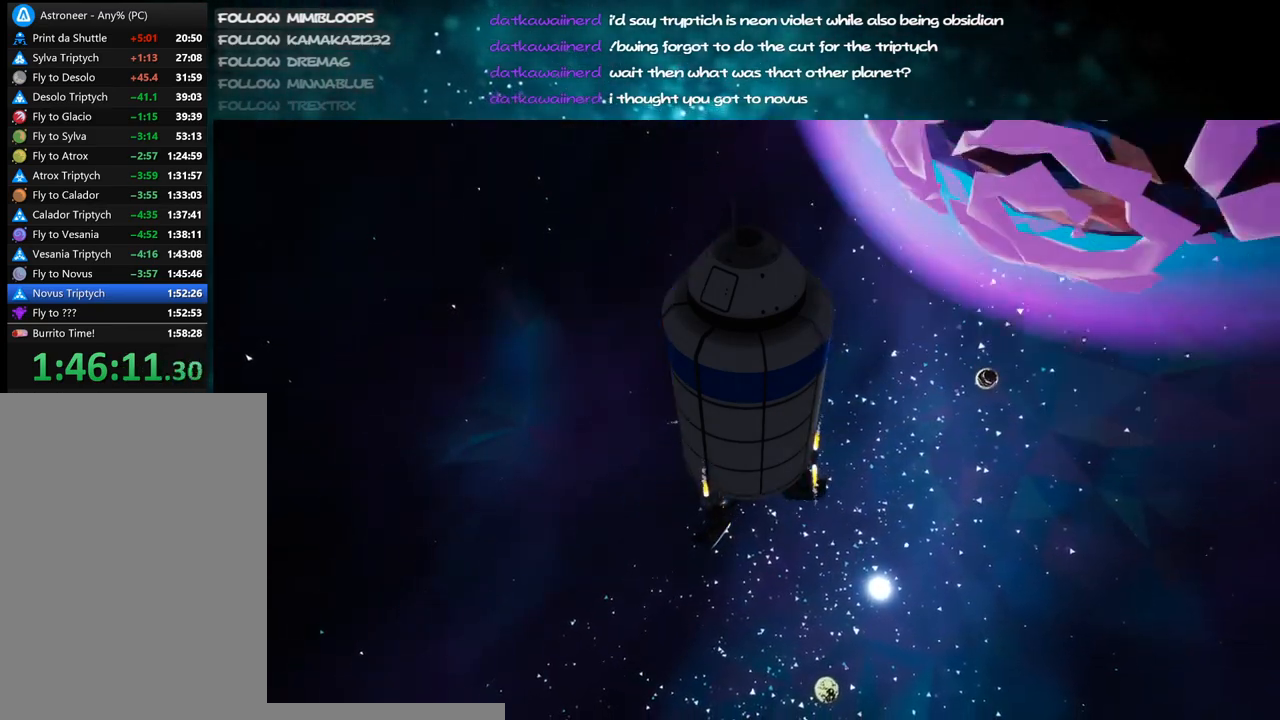
{"keys": [], "mouse": ["right"], "events": [[34, "mouse_right", "down"]]}
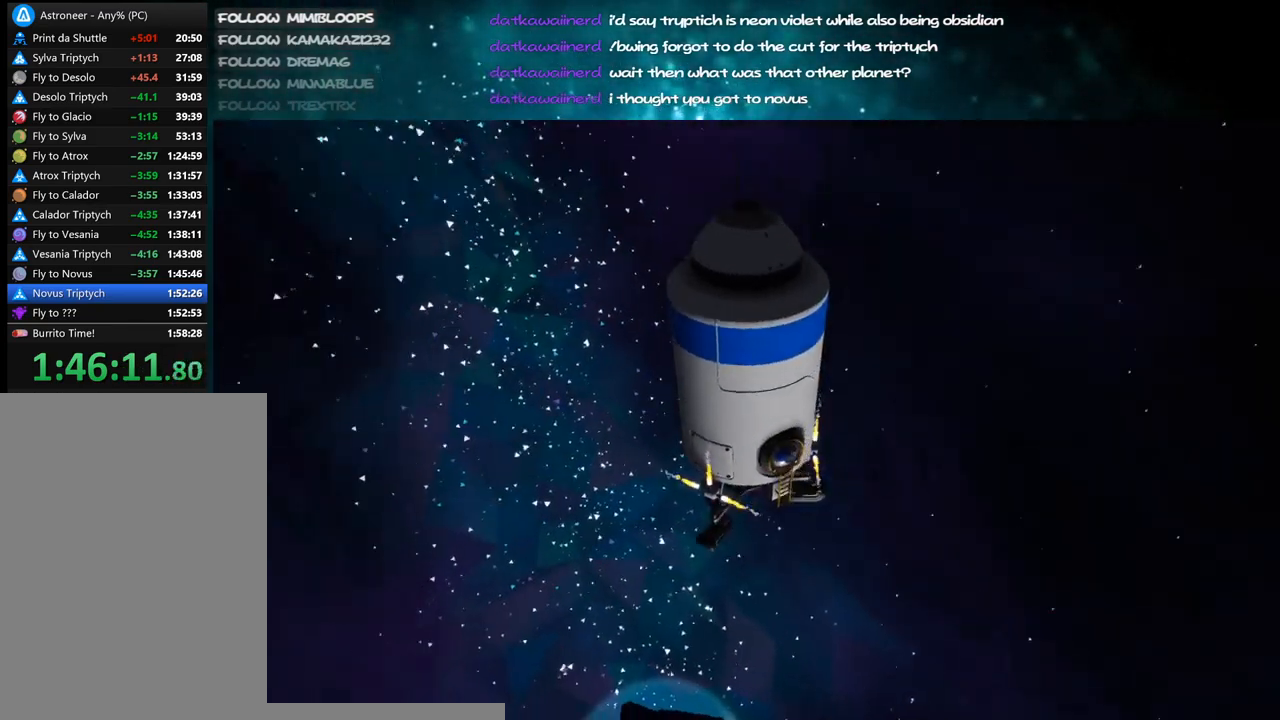
{"keys": [], "mouse": ["right"], "events": []}
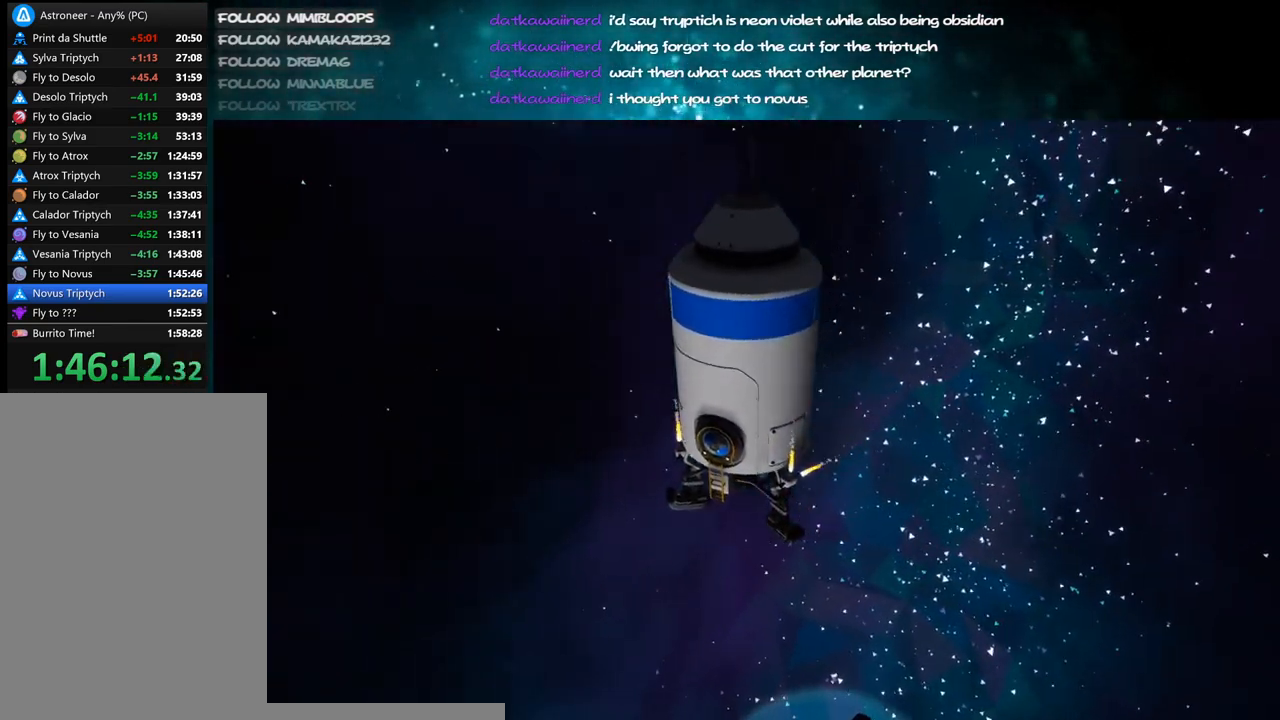
{"keys": [], "mouse": ["right"], "events": []}
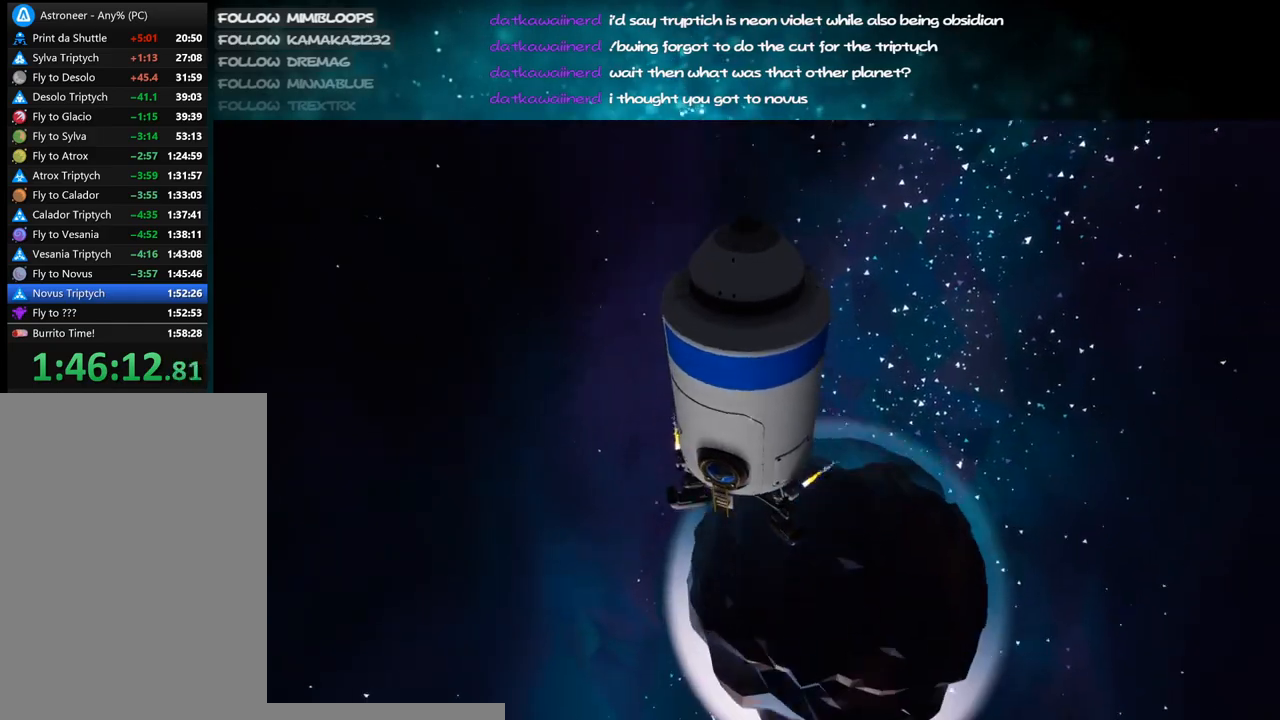
{"keys": [], "mouse": ["right"], "events": []}
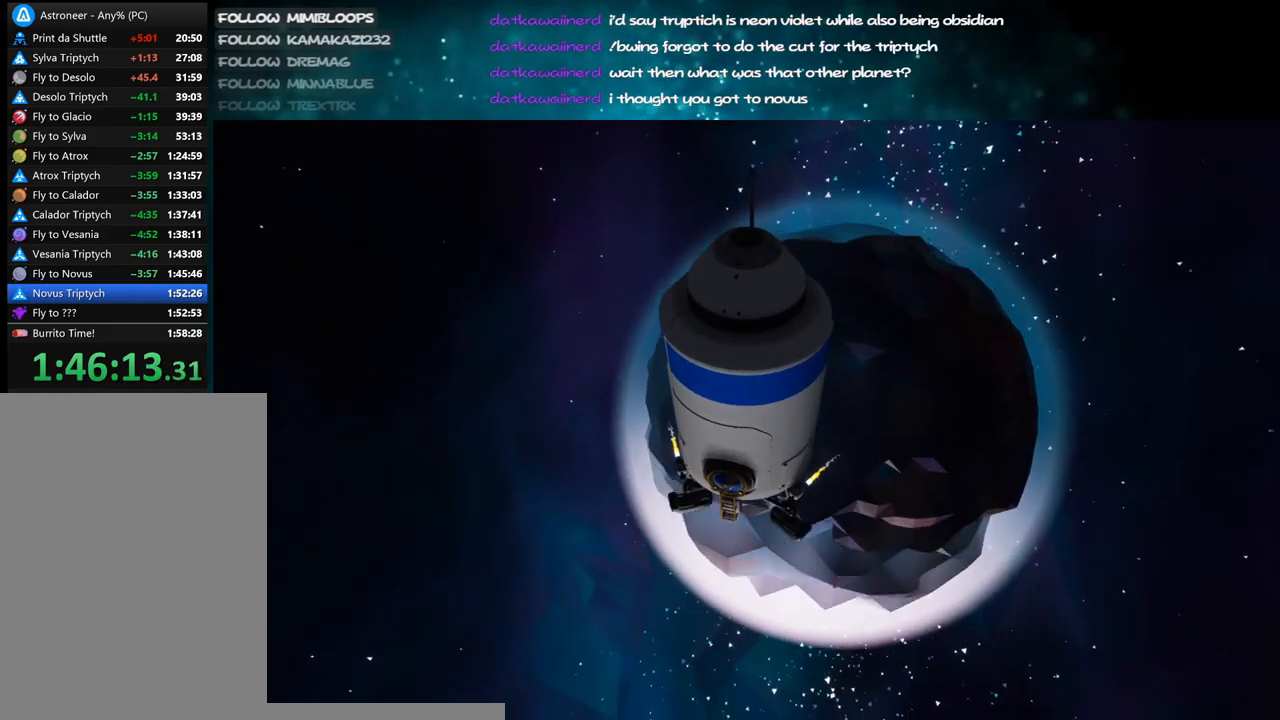
{"keys": [], "mouse": ["right"], "events": []}
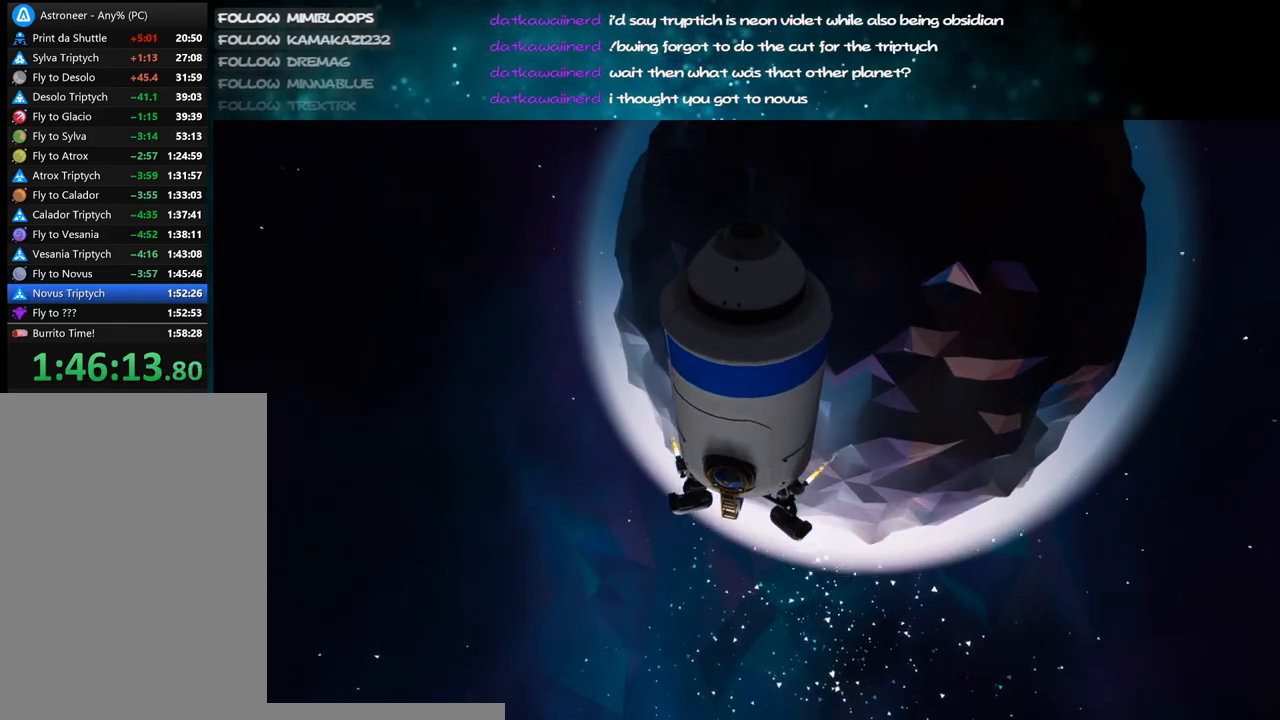
{"keys": [], "mouse": ["right"], "events": []}
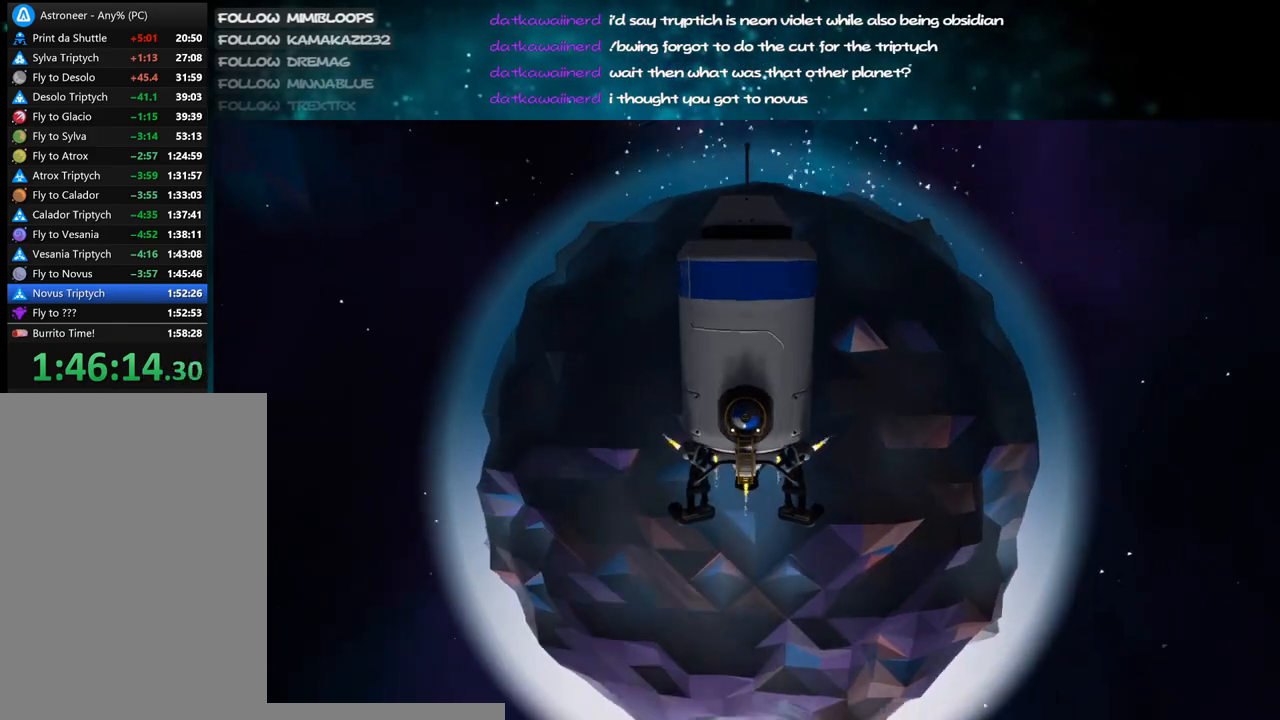
{"keys": [], "mouse": ["right"], "events": []}
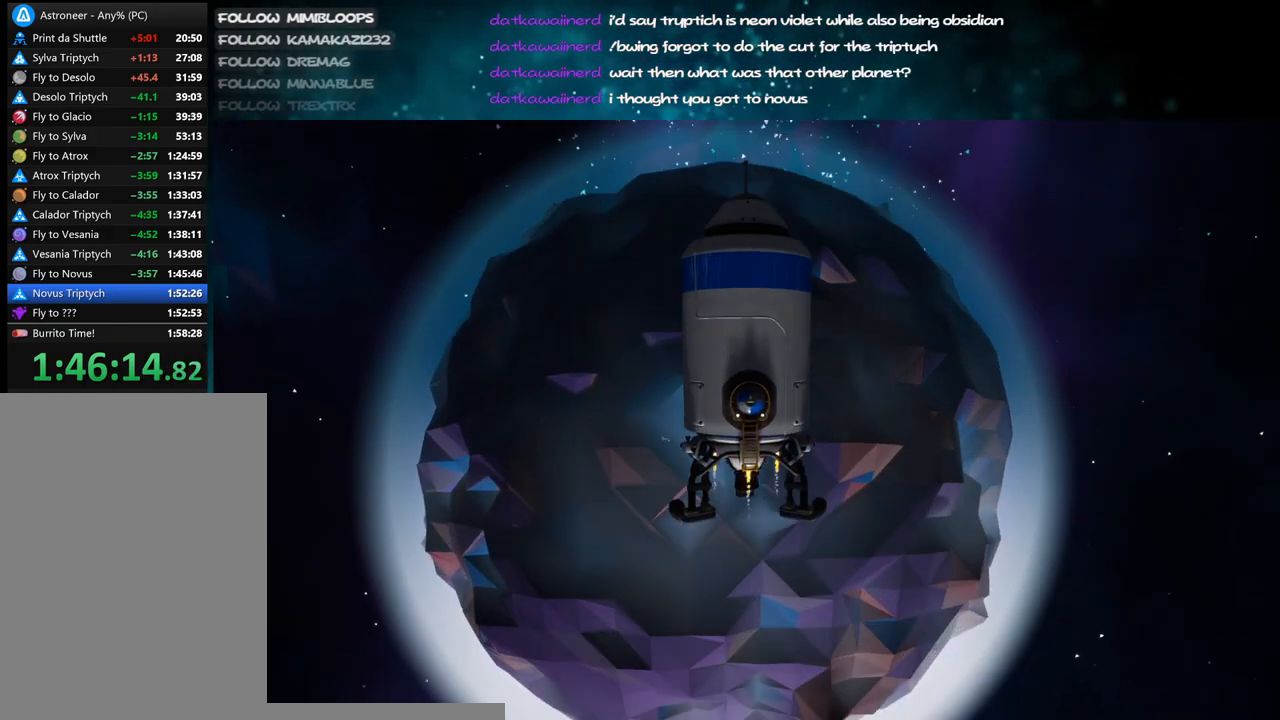
{"keys": [], "mouse": ["right"], "events": []}
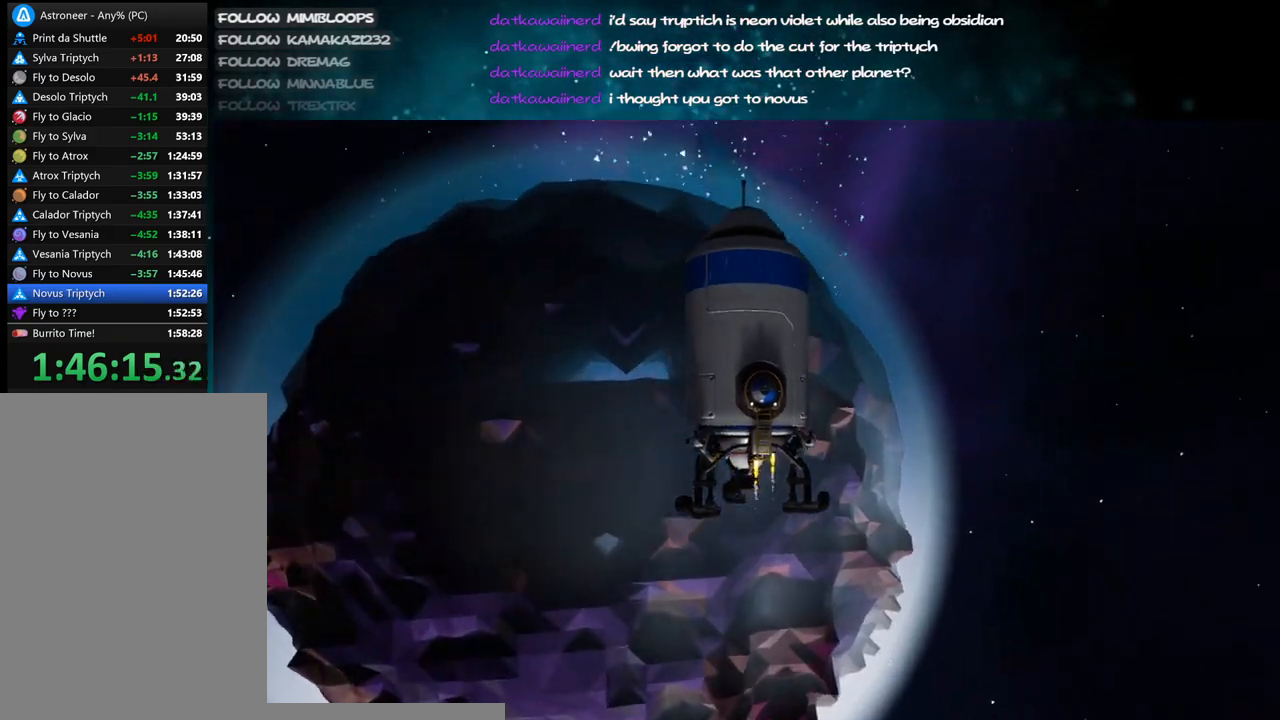
{"keys": [], "mouse": ["right"], "events": []}
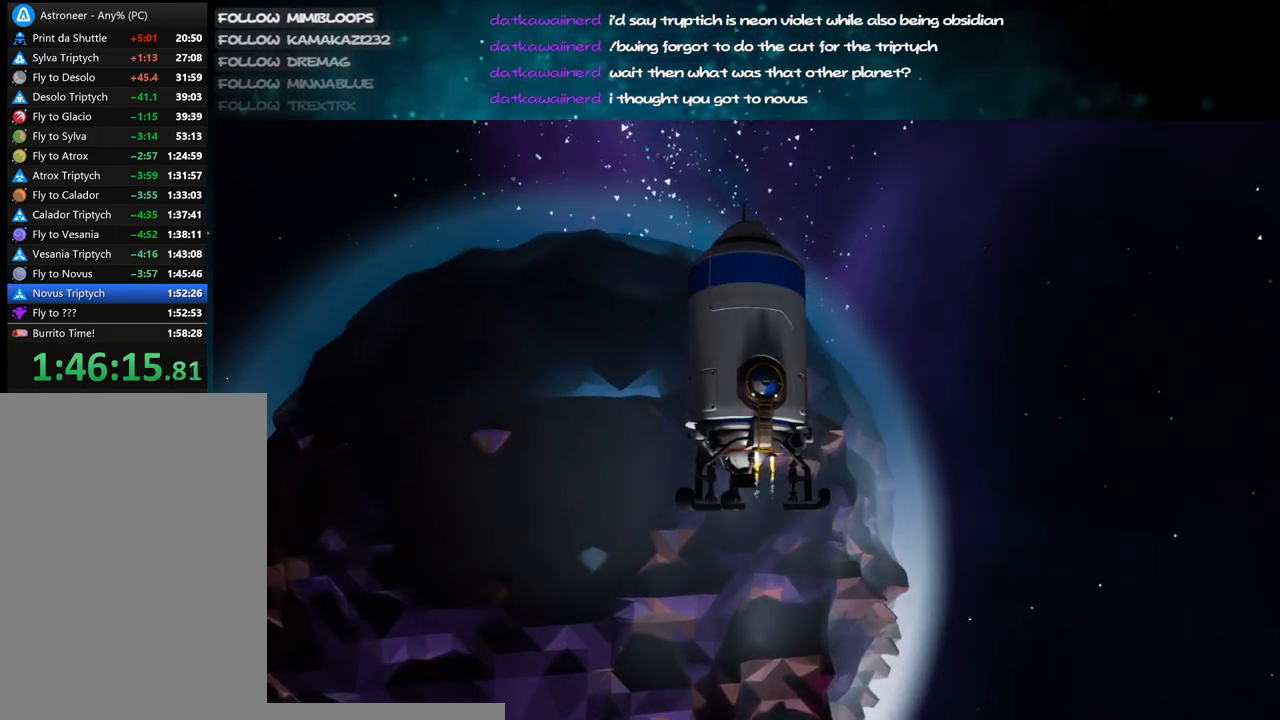
{"keys": [], "mouse": ["right"], "events": []}
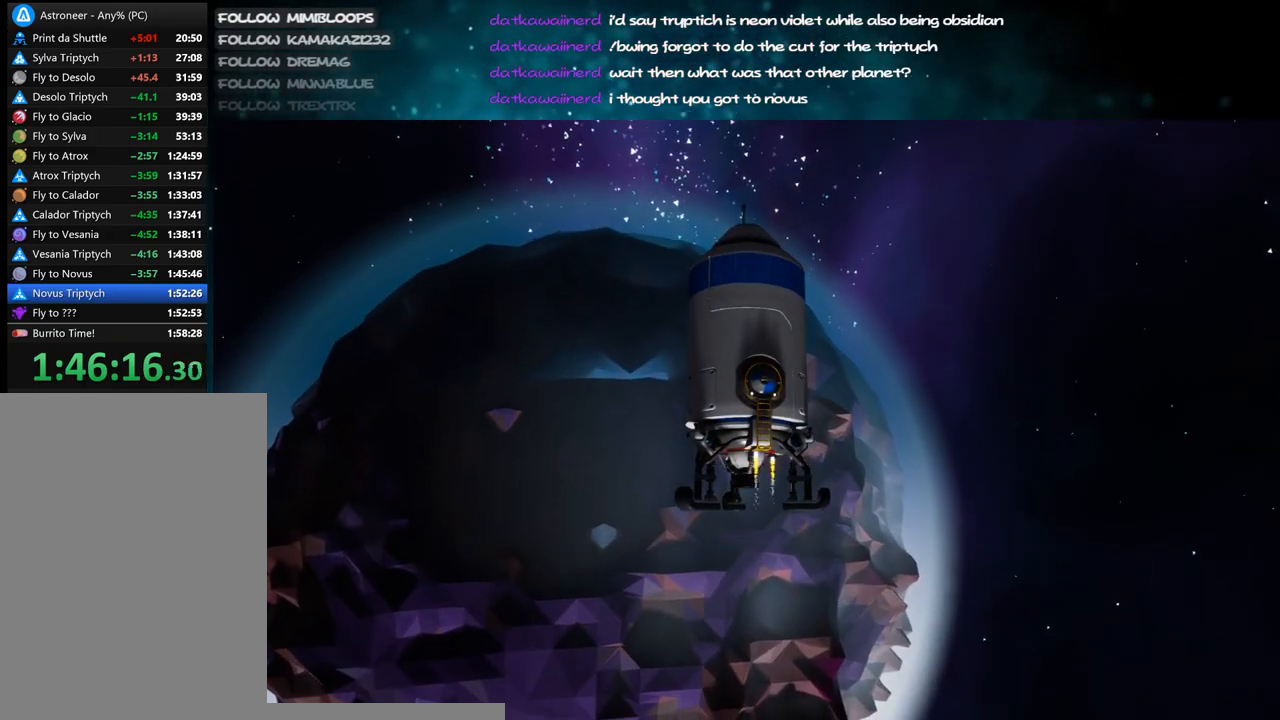
{"keys": [], "mouse": ["right"], "events": []}
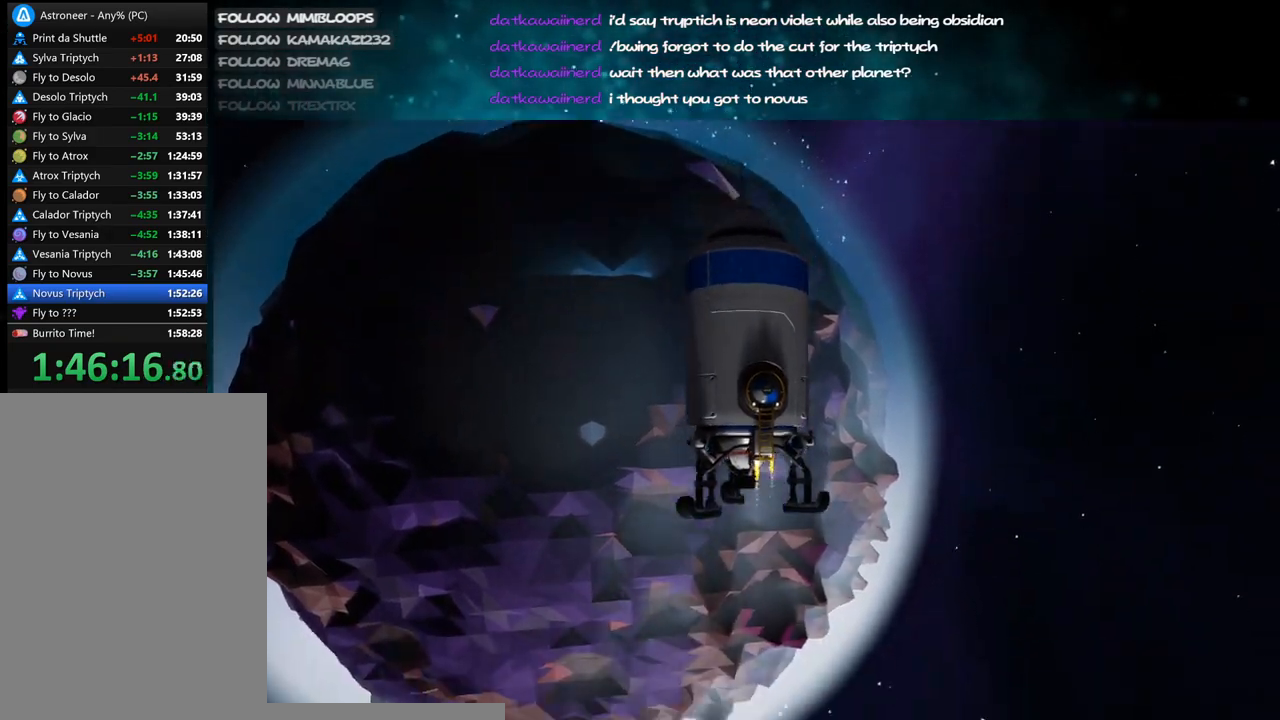
{"keys": [], "mouse": ["right"], "events": []}
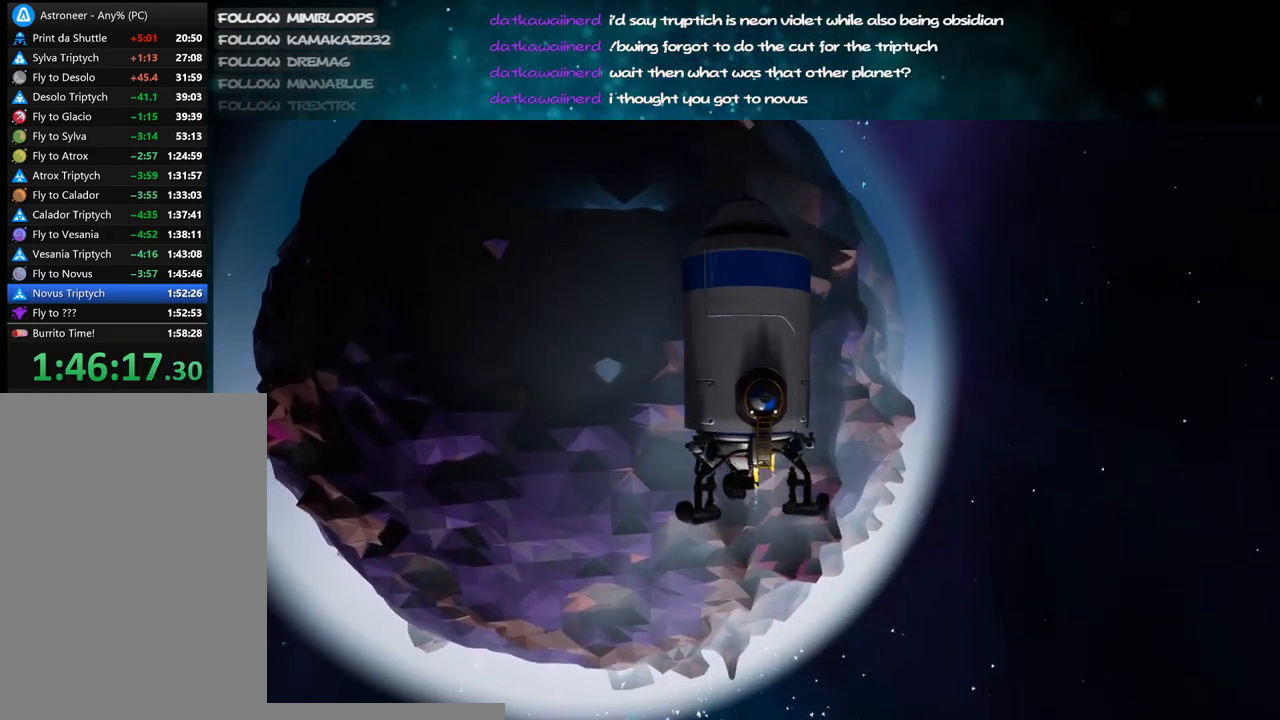
{"keys": [], "mouse": ["right"], "events": []}
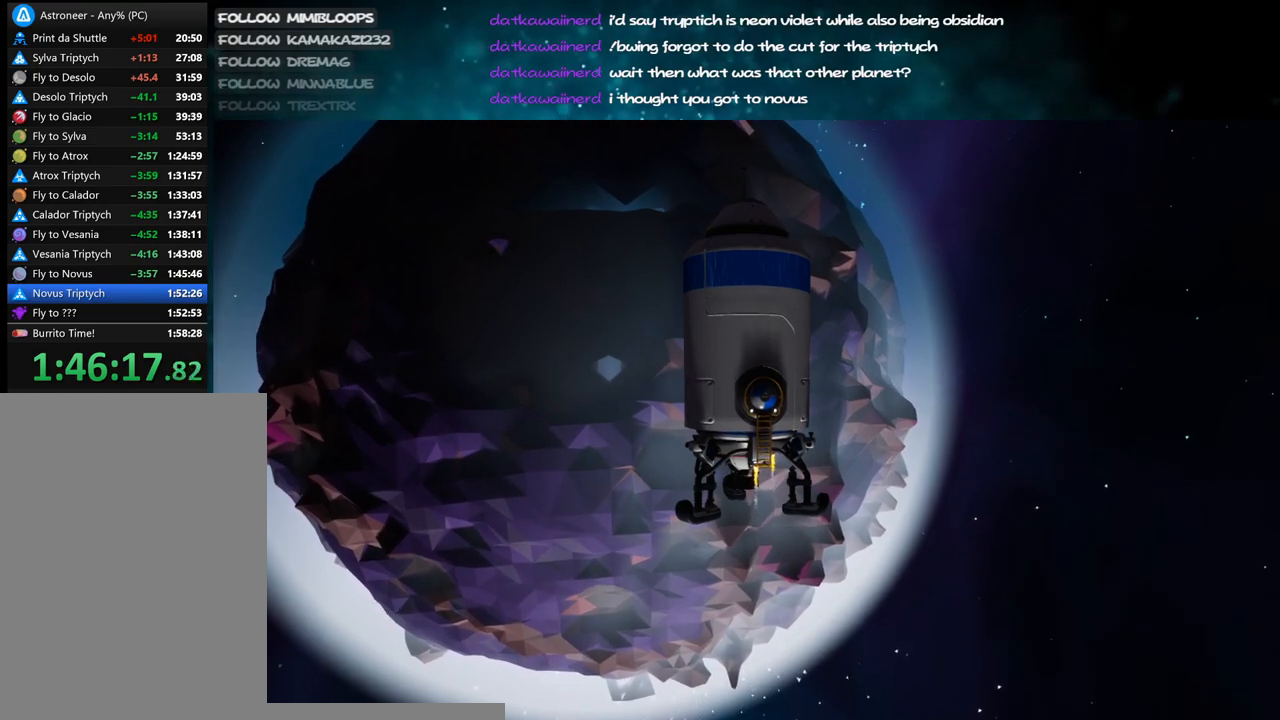
{"keys": [], "mouse": ["right"], "events": []}
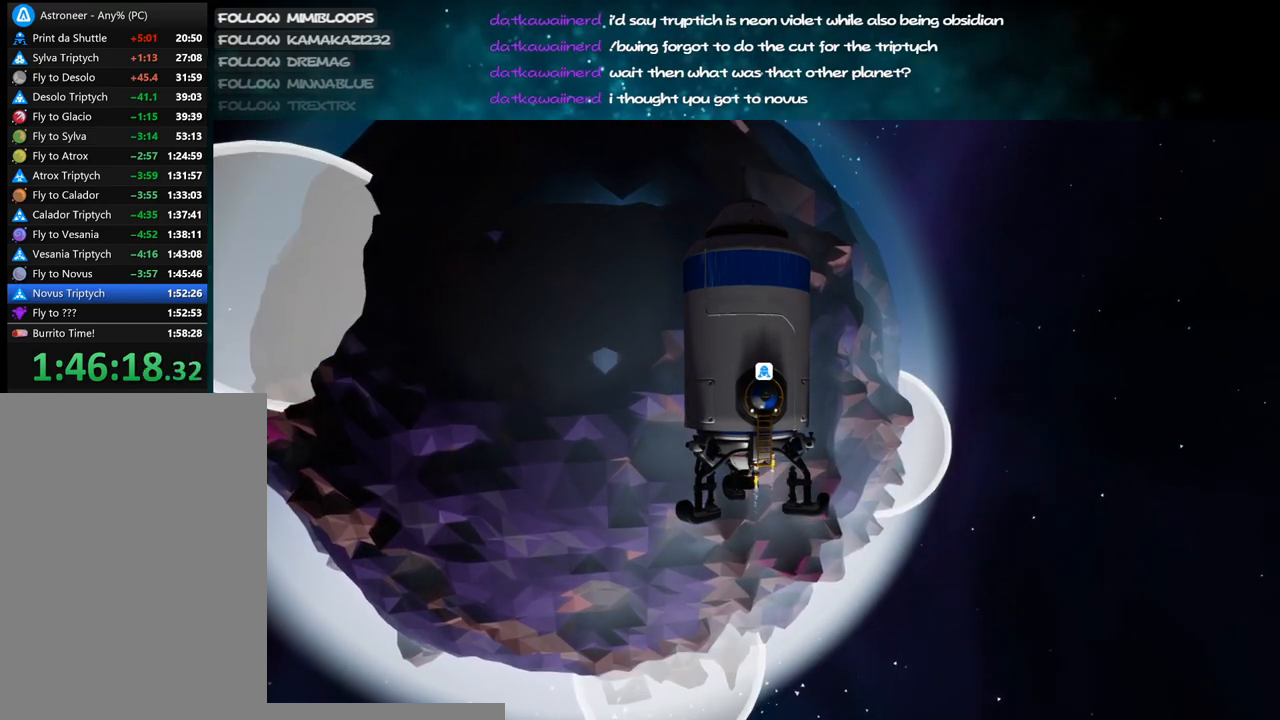
{"keys": [], "mouse": [], "events": [[134, "mouse_right", "up"]]}
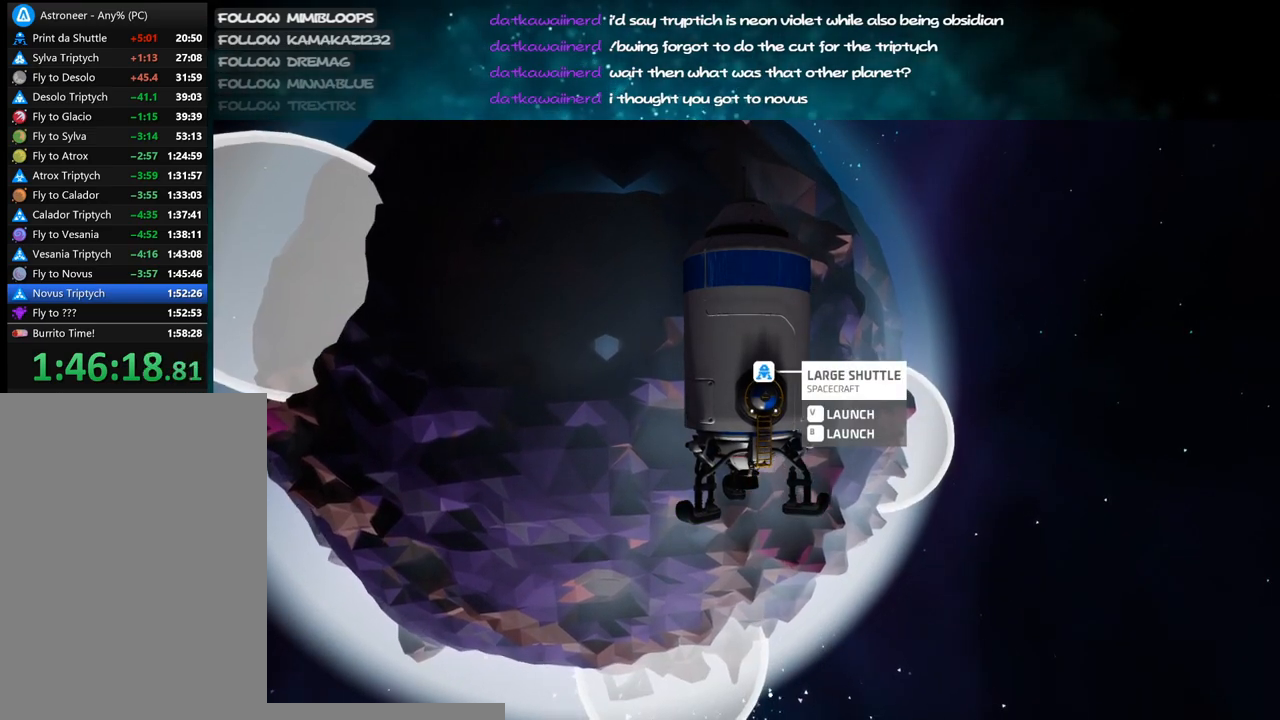
{"keys": [], "mouse": [], "events": [[100, "mouse_left", "down"], [167, "mouse_left", "up"]]}